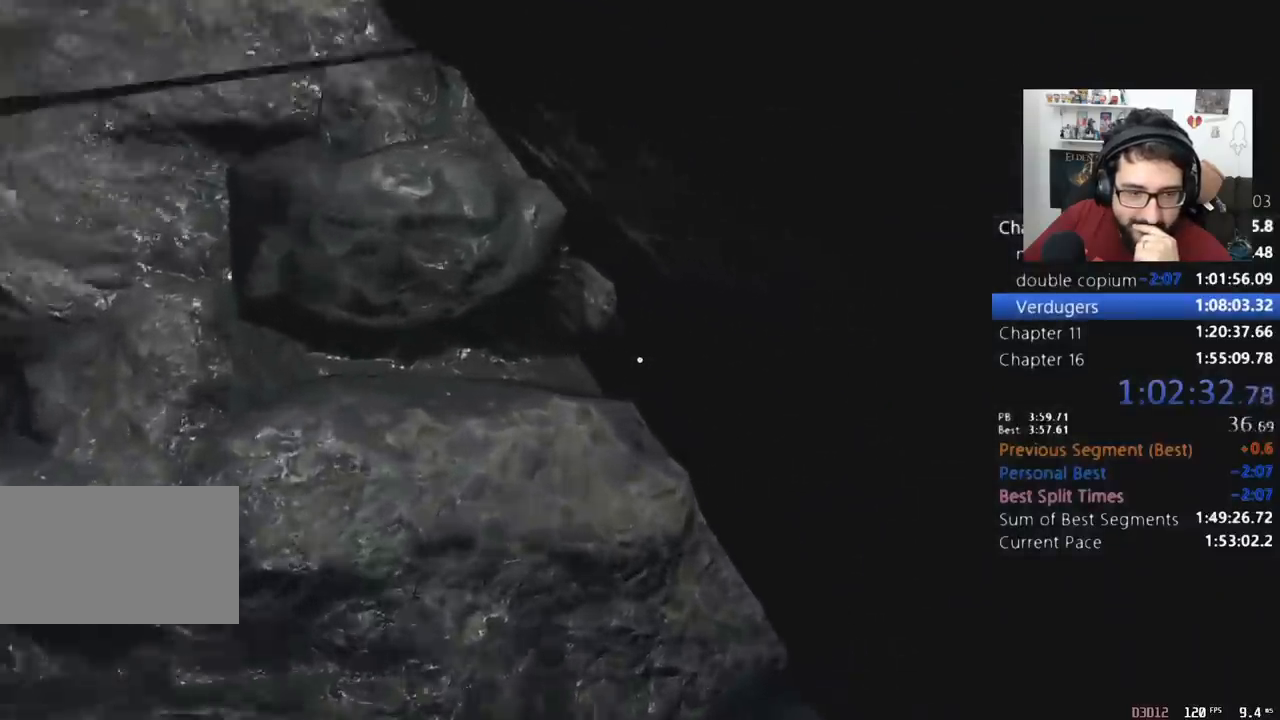
Gameplay with keyboard and mouse; each line is a JSON object with the keys and mouse buttons held at the frame after it. "events" lists presses ("down") and releases ("up") of "1", "2", "3", "4", "5", "a", "alt", "c", "caps_lock", "ctrl", "d", "e", "f", "q", "r", "s", "shift", "space", "t", "tab", "v", "w", "x", "z", "mouse_left", "mouse_wheel" and "mouse_right" between this image and that frame as [ms after this image, input, new state], when the widget could be followed in between. "mouse_left", "mouse_wheel", "mouse_right" = the "left", "wheel", "right" buttons of the "mouse" list. No other keys are recorded. "wheel" means that the mouse wheel is clicked or scrolled. Not read: mouse_move return.
{"keys": ["d", "w"], "mouse": [], "events": []}
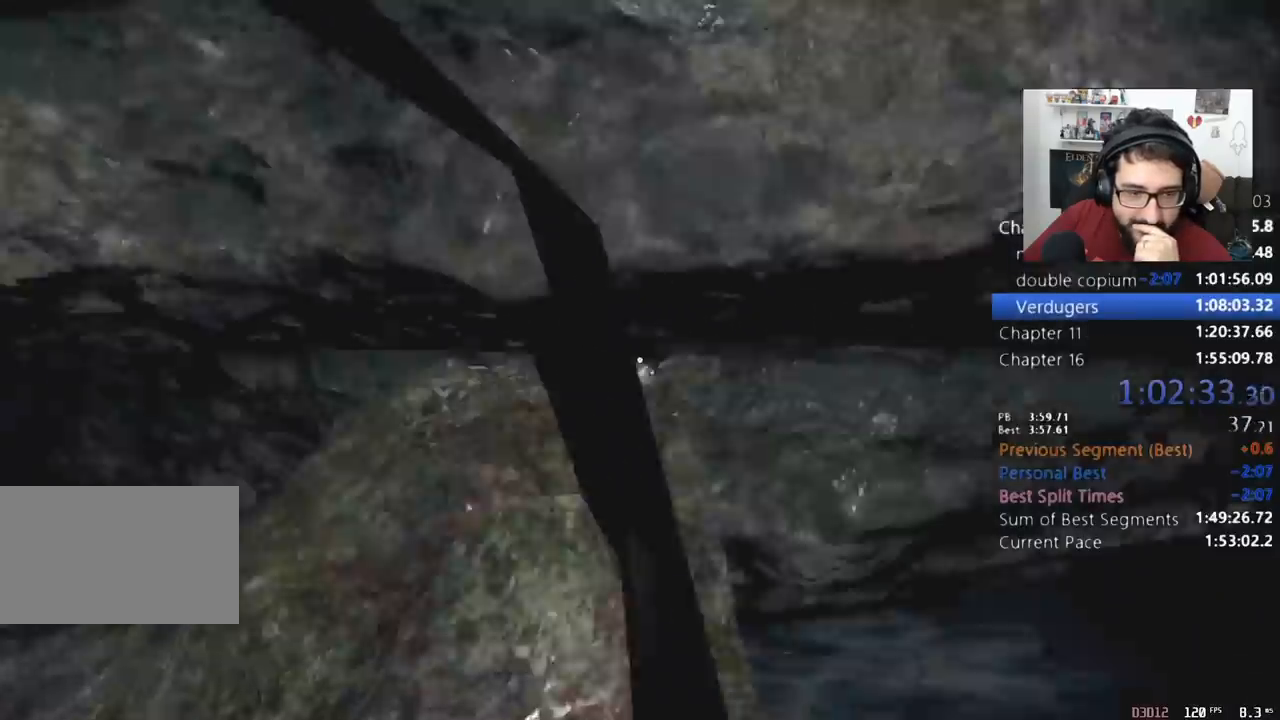
{"keys": ["d", "w"], "mouse": [], "events": []}
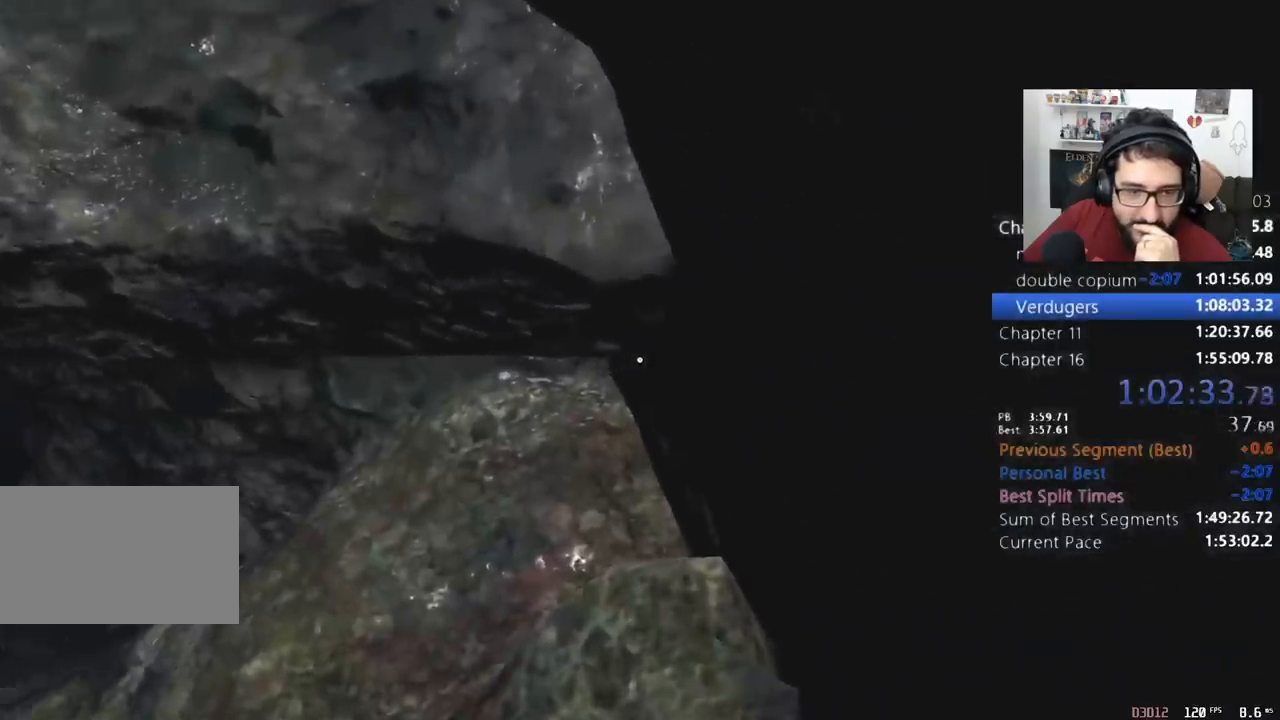
{"keys": ["d", "w"], "mouse": [], "events": []}
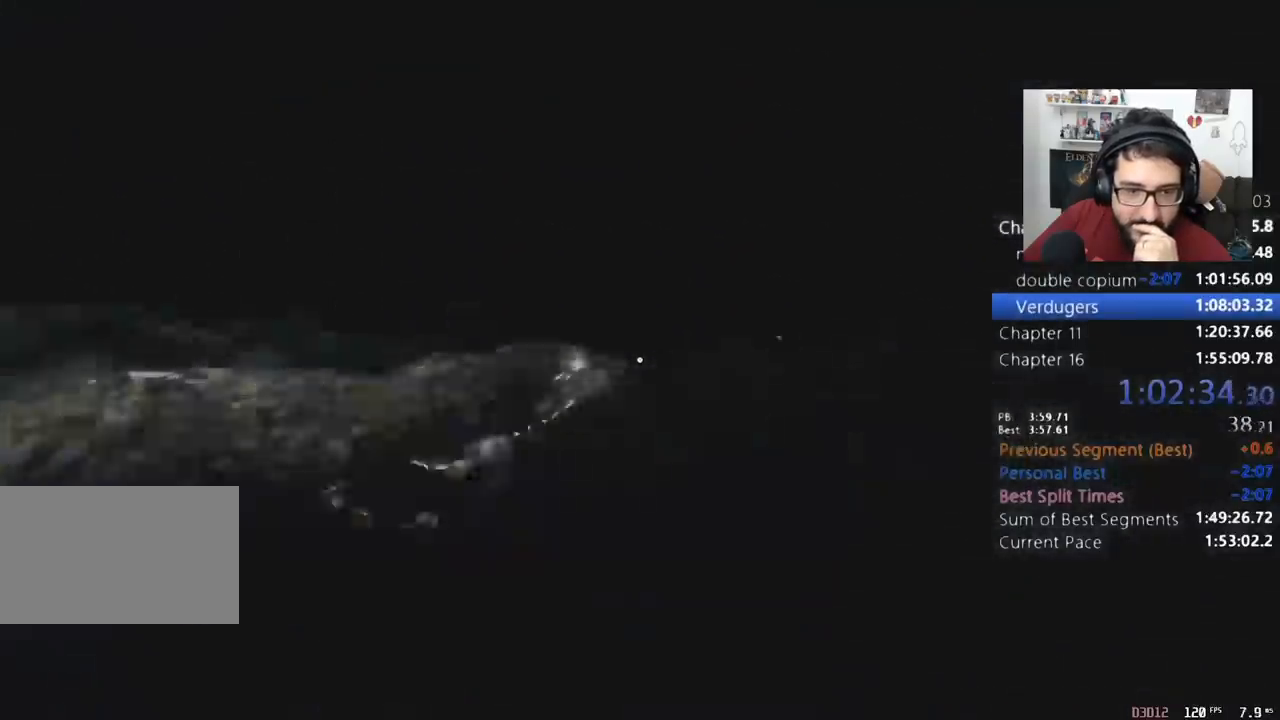
{"keys": ["d", "w"], "mouse": [], "events": []}
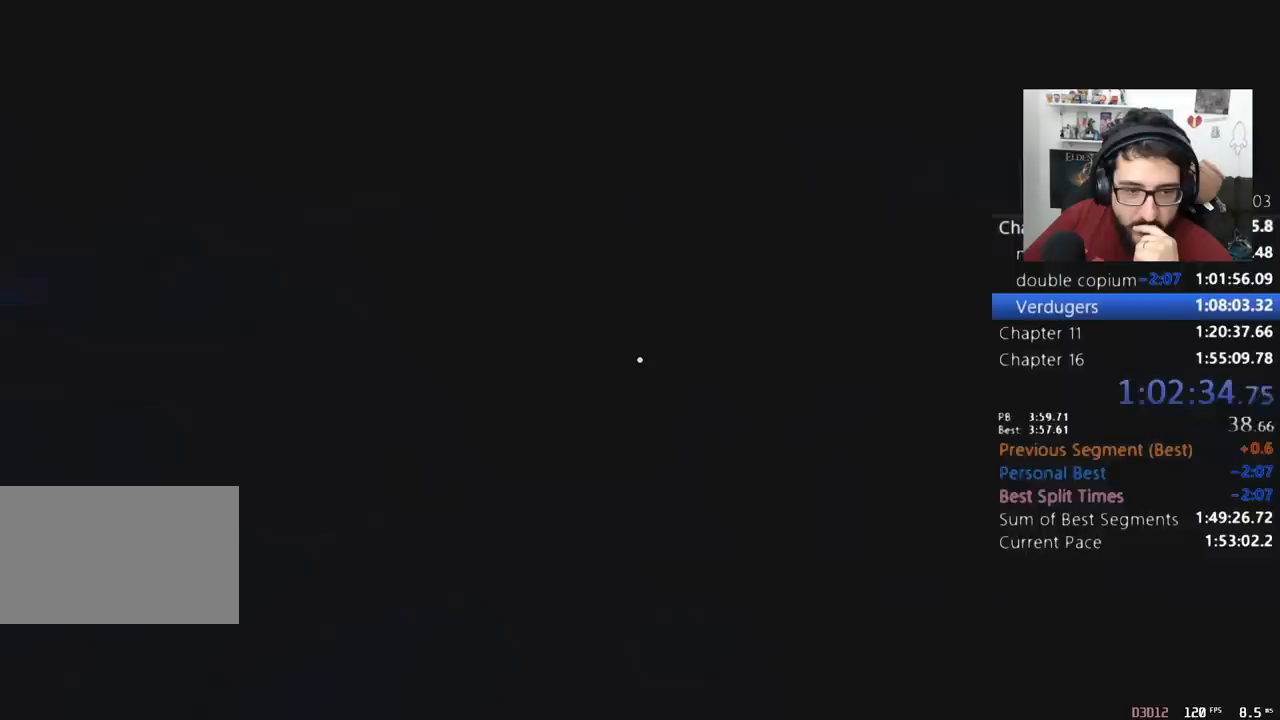
{"keys": ["d", "w"], "mouse": [], "events": []}
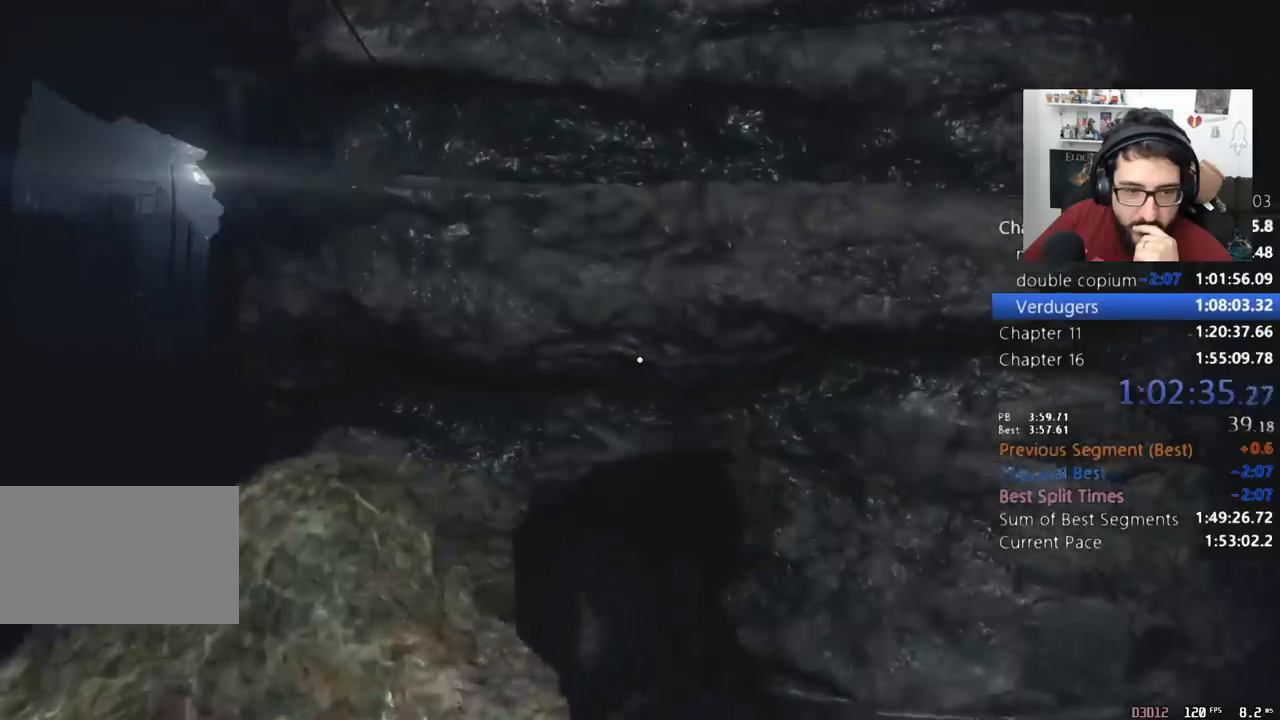
{"keys": ["d", "w"], "mouse": [], "events": []}
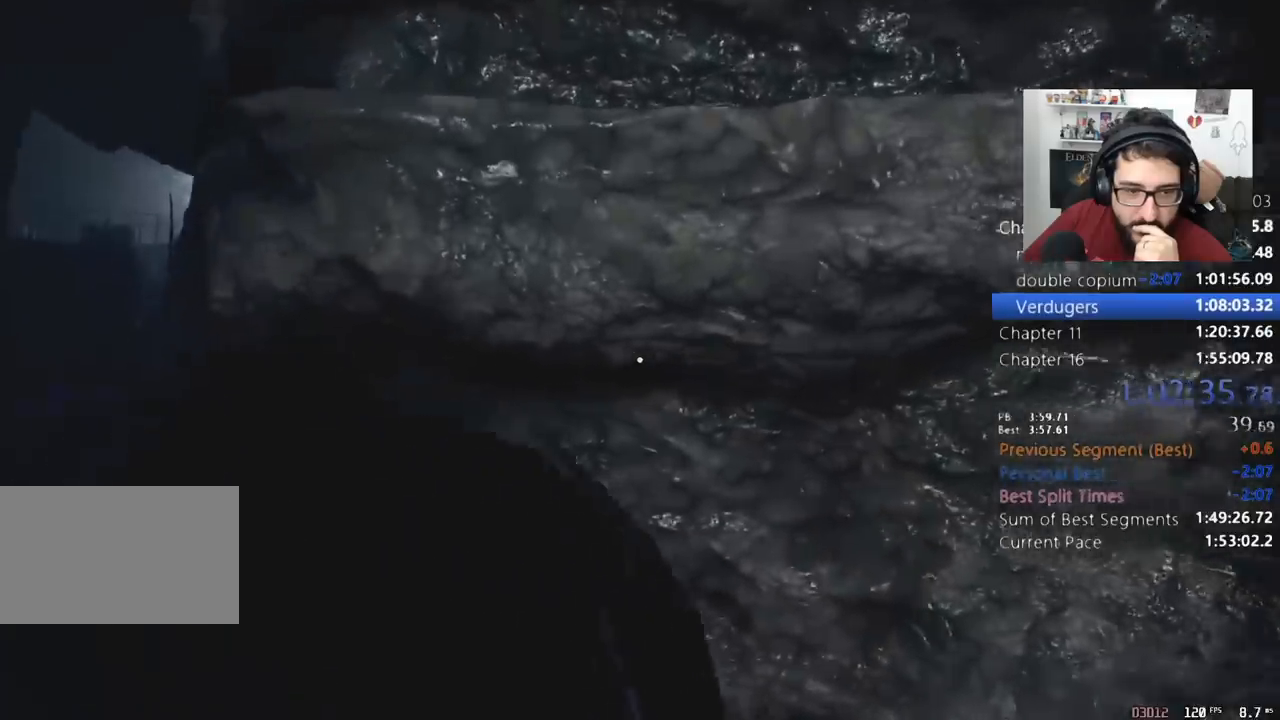
{"keys": ["d", "w"], "mouse": [], "events": []}
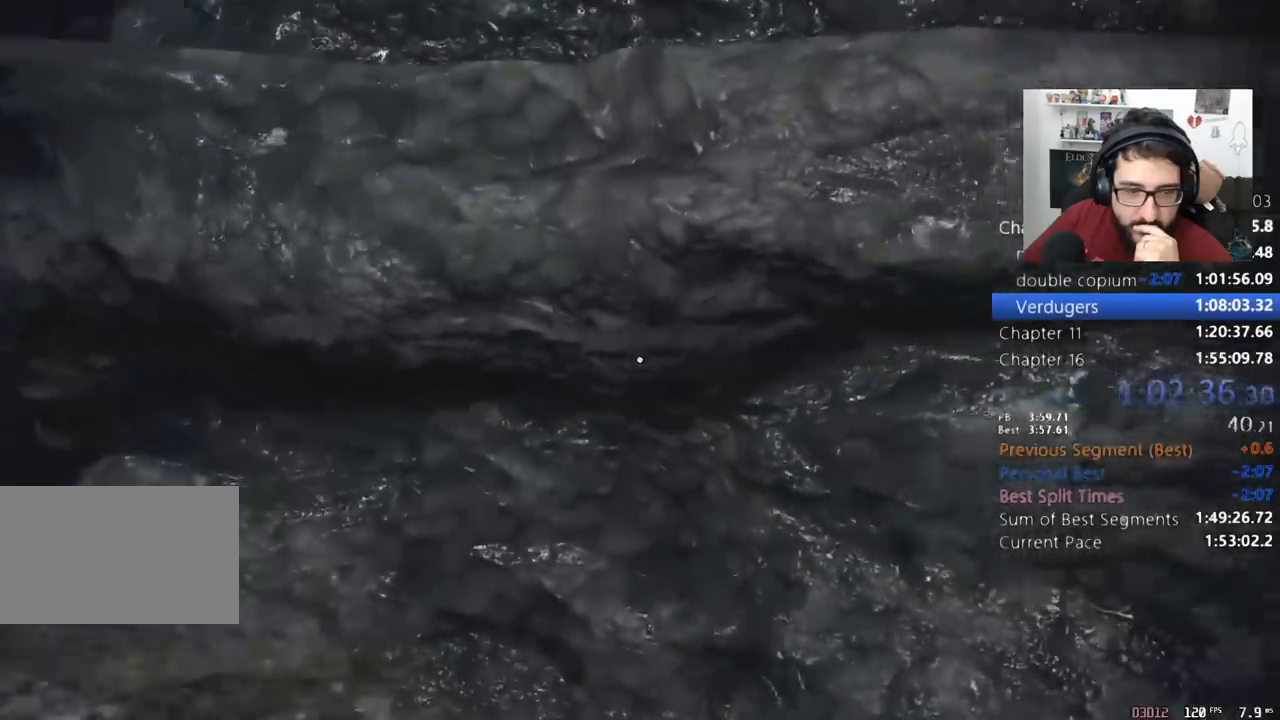
{"keys": ["d", "w"], "mouse": [], "events": []}
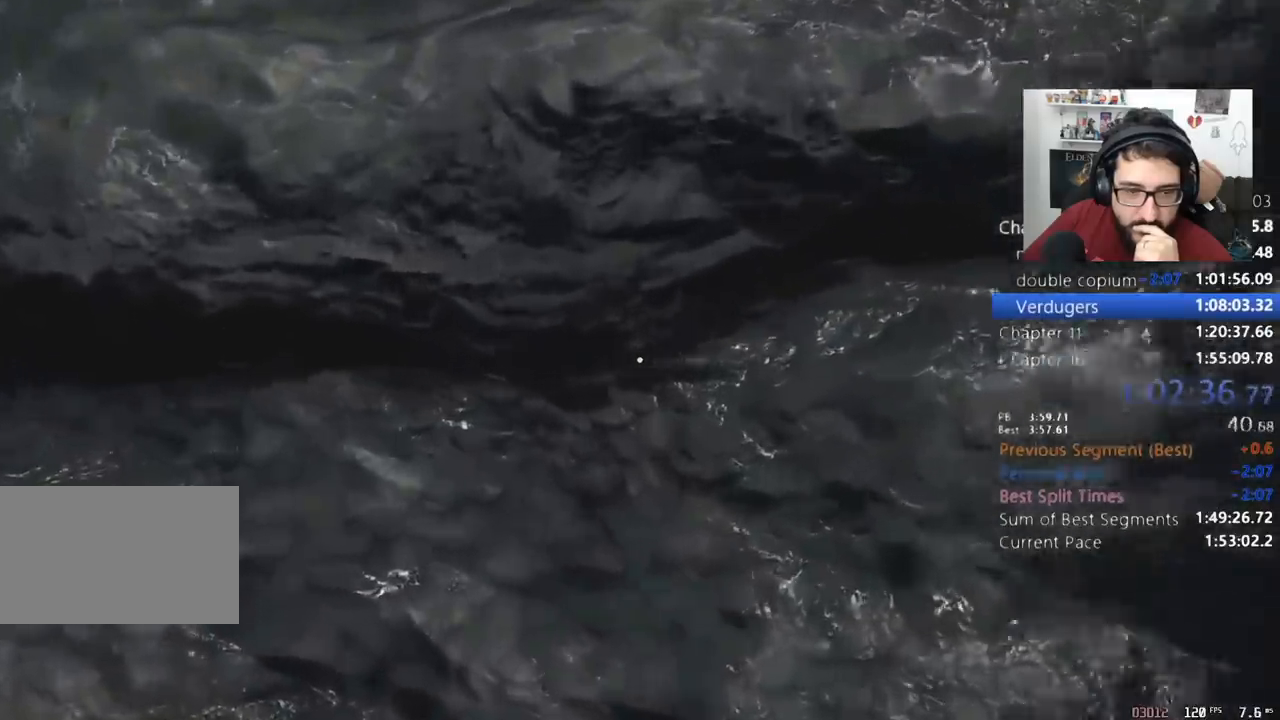
{"keys": ["d", "w"], "mouse": [], "events": []}
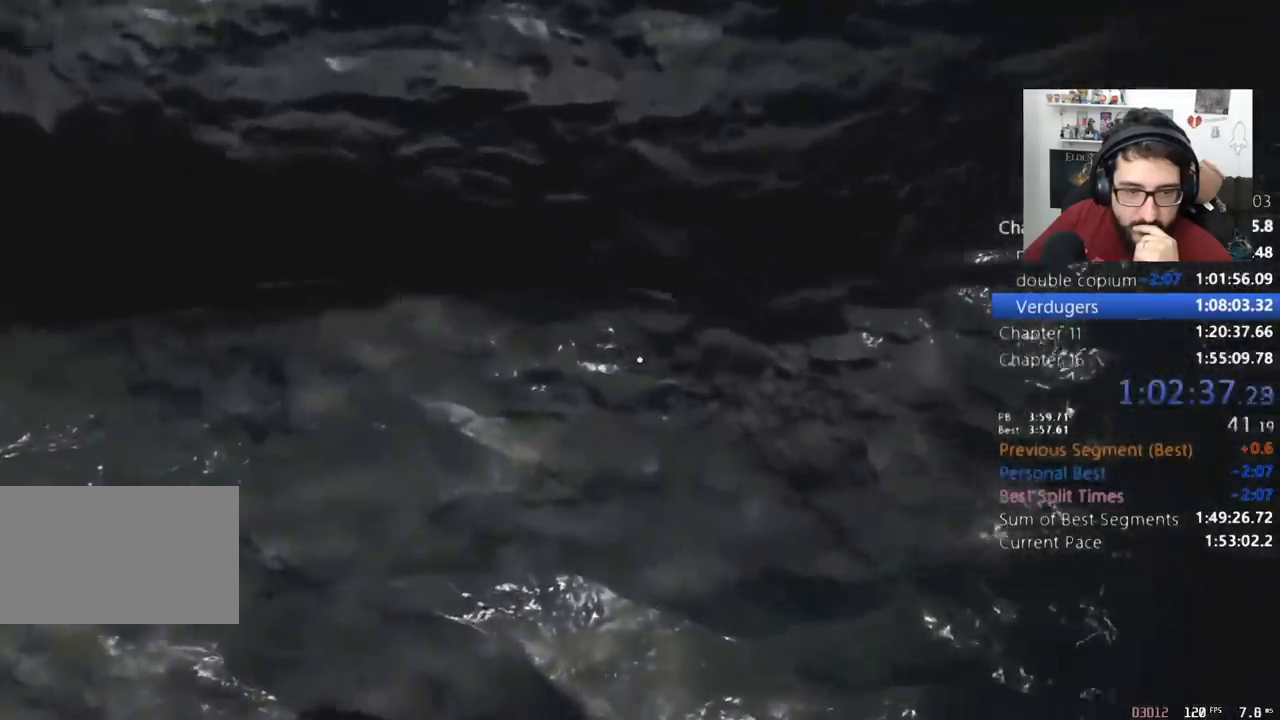
{"keys": ["d", "w"], "mouse": [], "events": []}
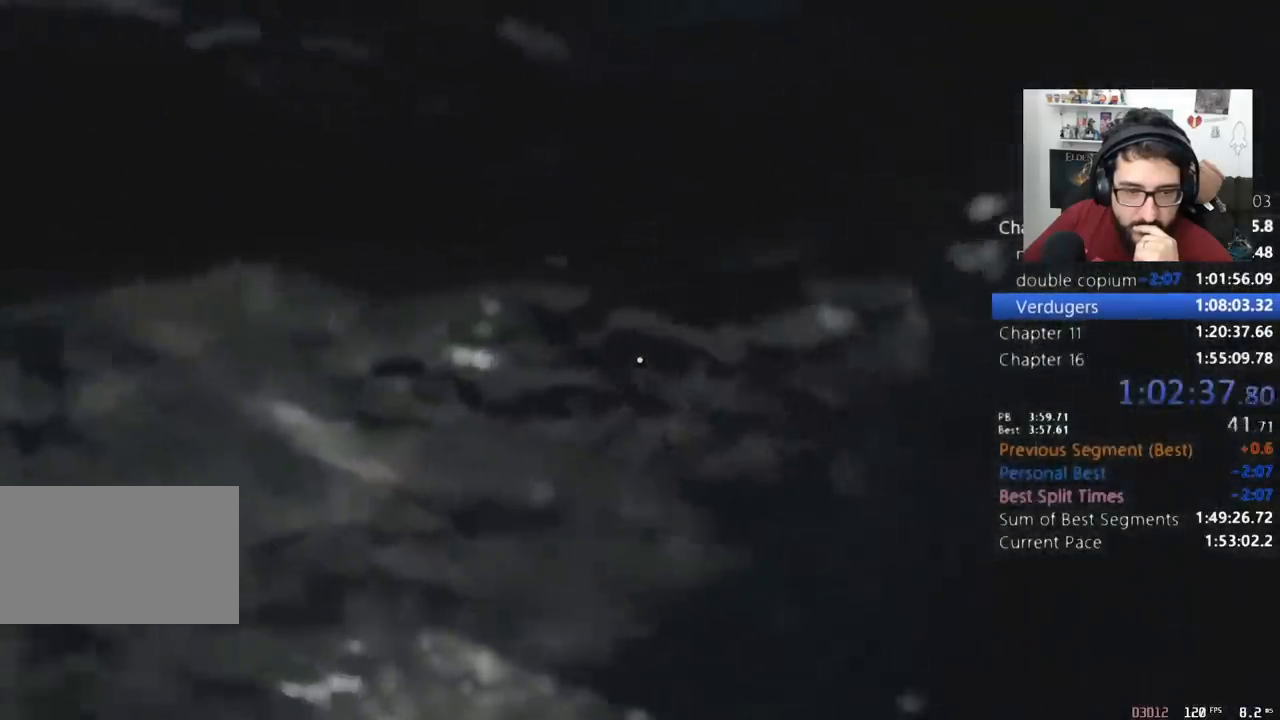
{"keys": ["d", "w"], "mouse": [], "events": [[367, "c", "down"], [500, "c", "up"]]}
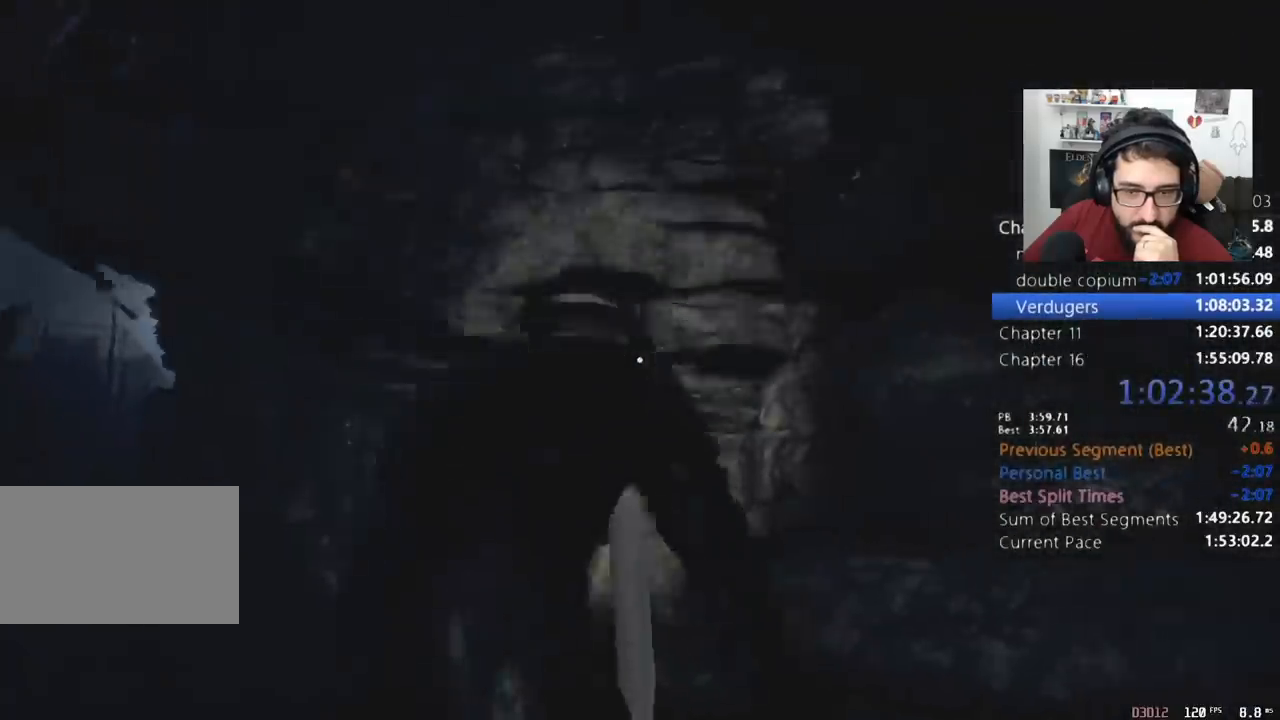
{"keys": ["d", "shift", "w"], "mouse": [], "events": [[333, "shift", "down"]]}
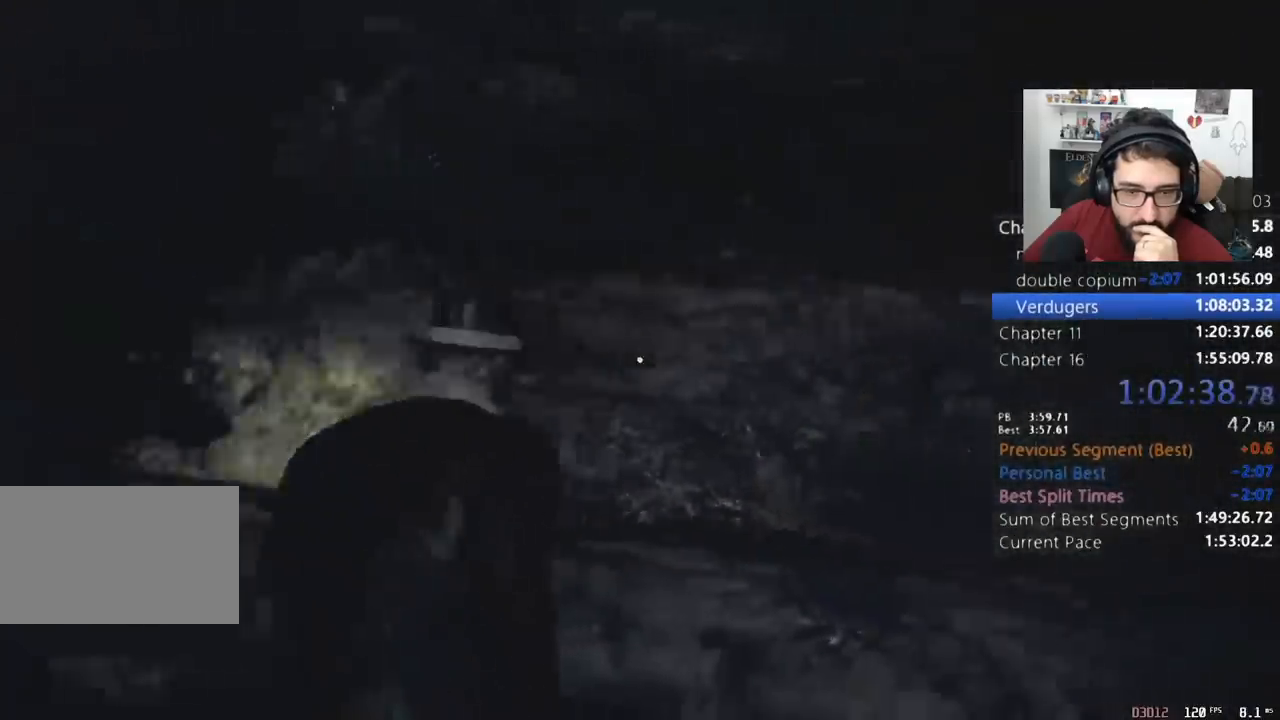
{"keys": ["d", "shift", "w"], "mouse": [], "events": []}
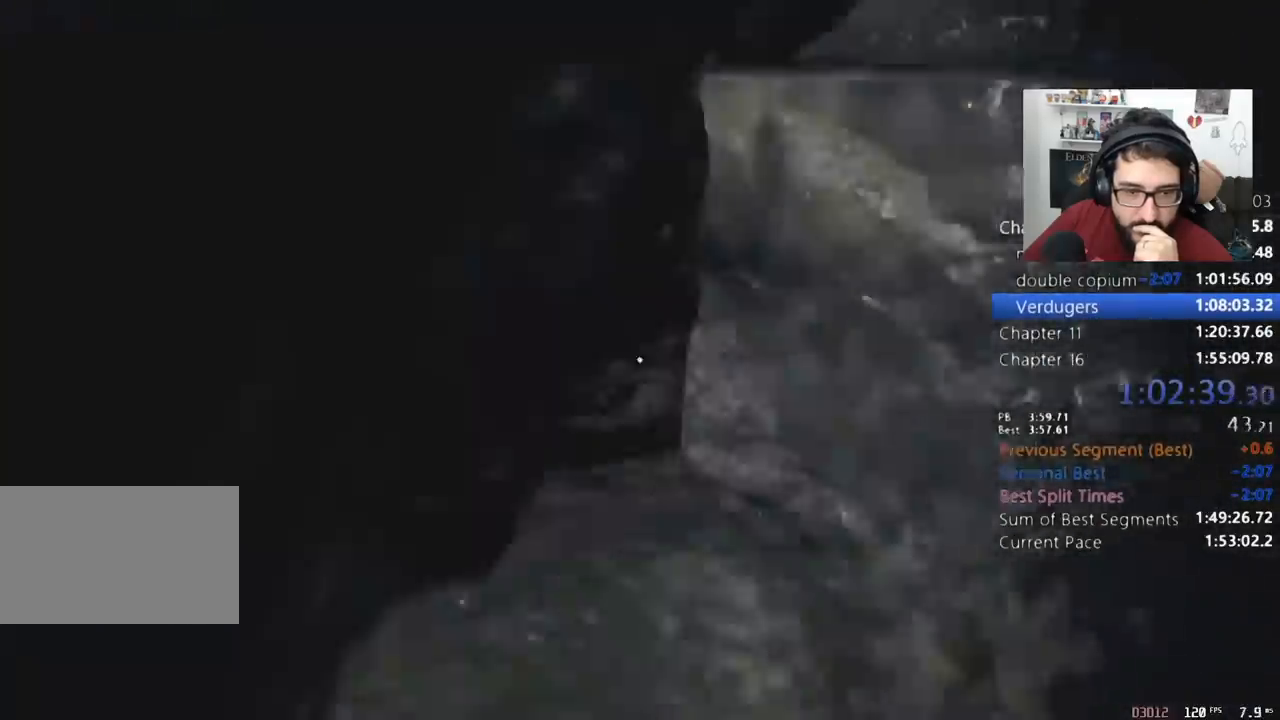
{"keys": ["shift", "w"], "mouse": [], "events": [[267, "d", "up"]]}
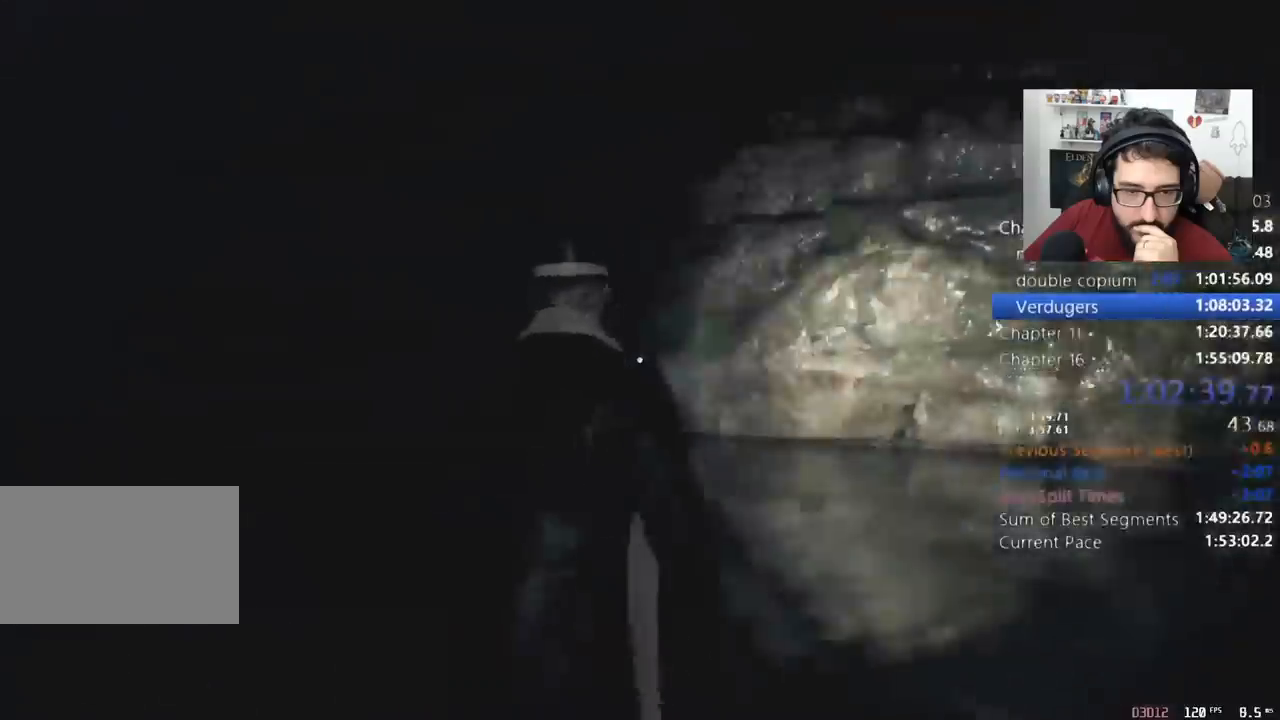
{"keys": ["d", "shift", "w"], "mouse": [], "events": [[33, "shift", "up"], [133, "d", "down"], [500, "shift", "down"]]}
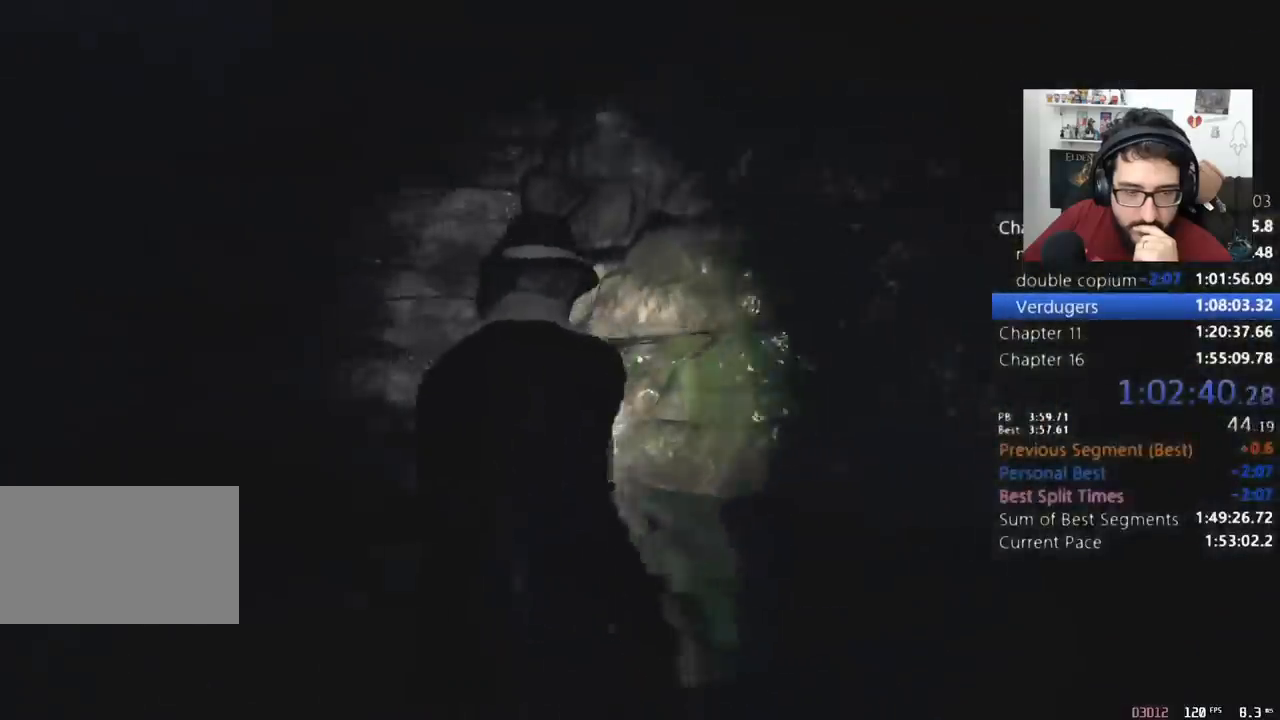
{"keys": ["d", "w"], "mouse": [], "events": [[267, "shift", "up"]]}
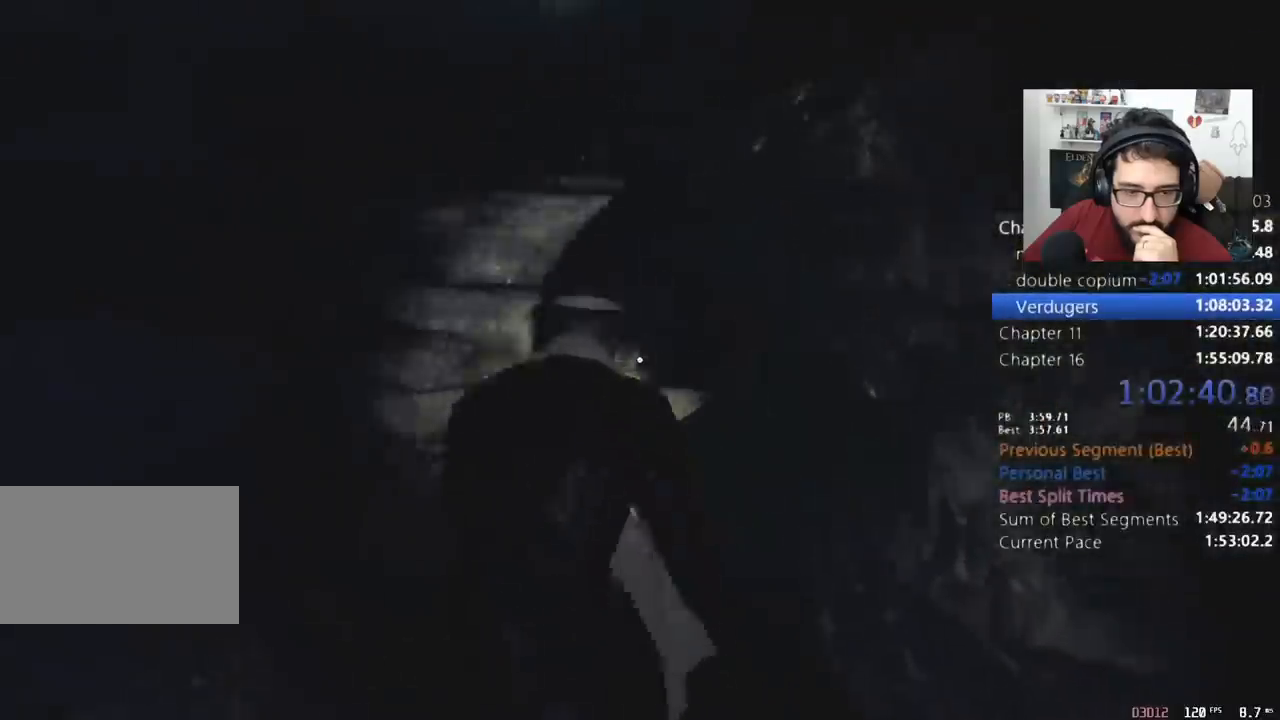
{"keys": ["w"], "mouse": [], "events": [[467, "d", "up"]]}
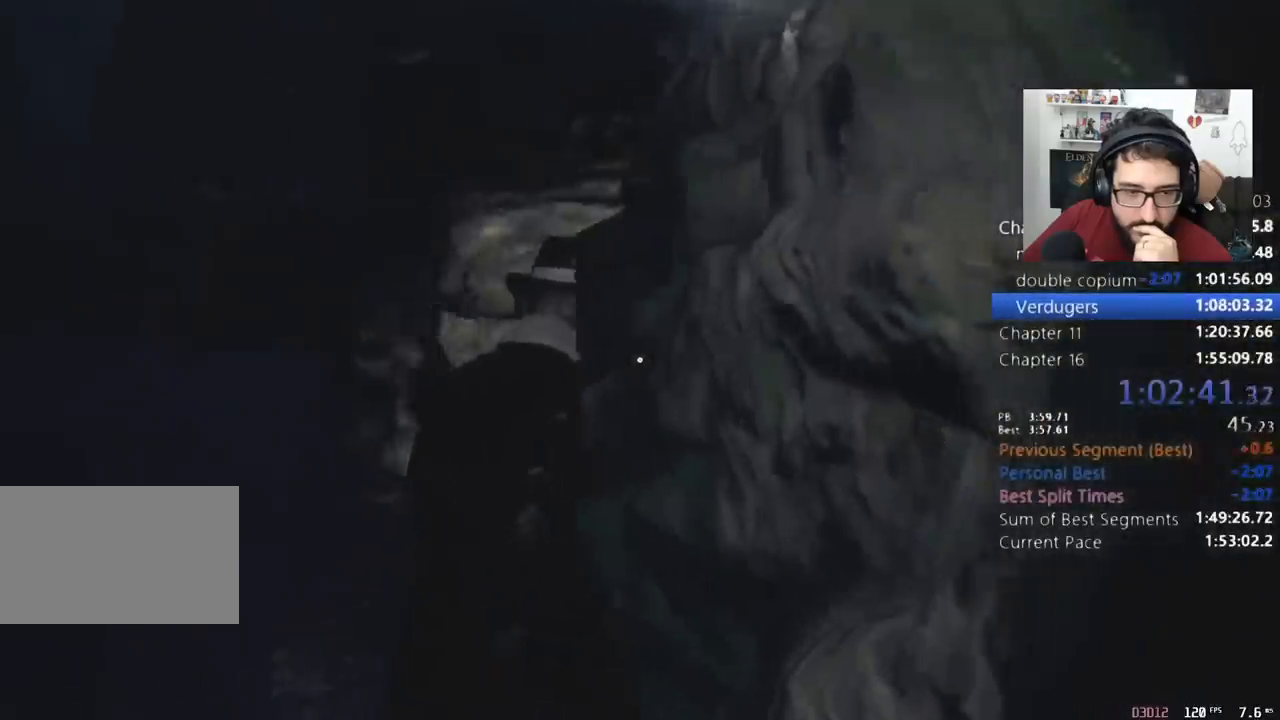
{"keys": ["shift", "w"], "mouse": [], "events": [[33, "shift", "down"]]}
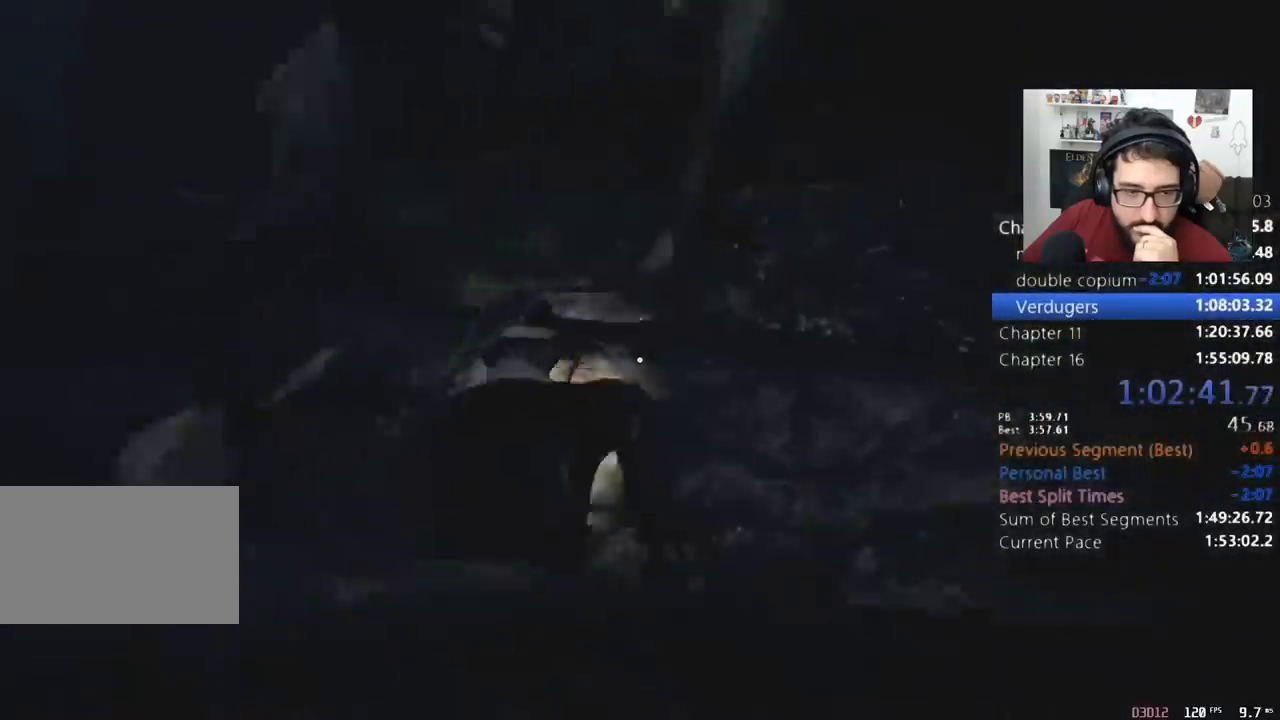
{"keys": ["shift", "w"], "mouse": [], "events": []}
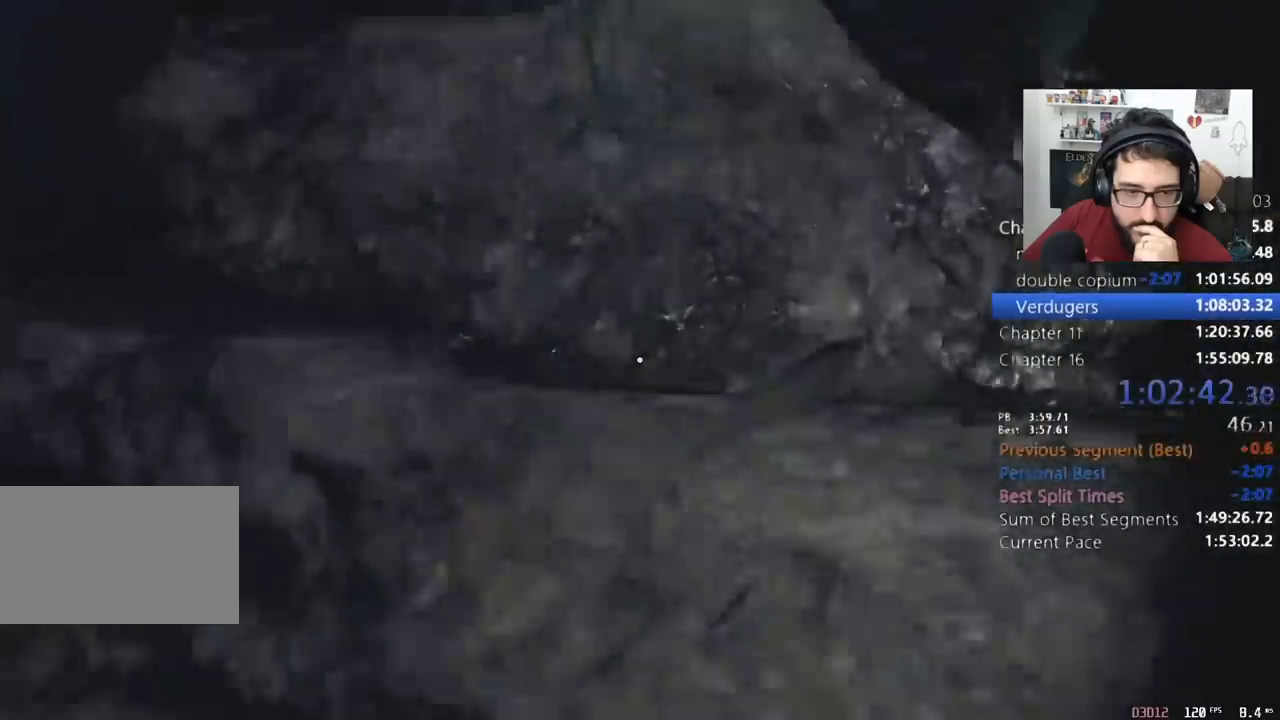
{"keys": ["shift", "w"], "mouse": [], "events": []}
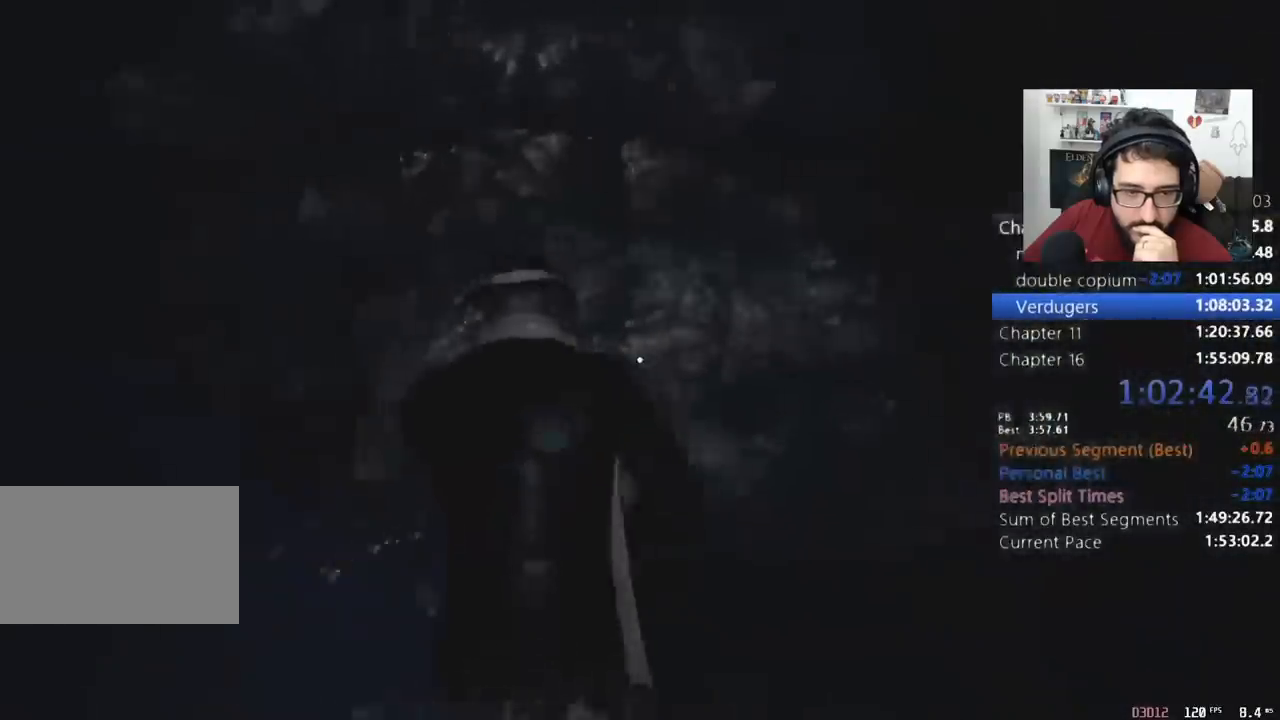
{"keys": ["shift", "w"], "mouse": [], "events": []}
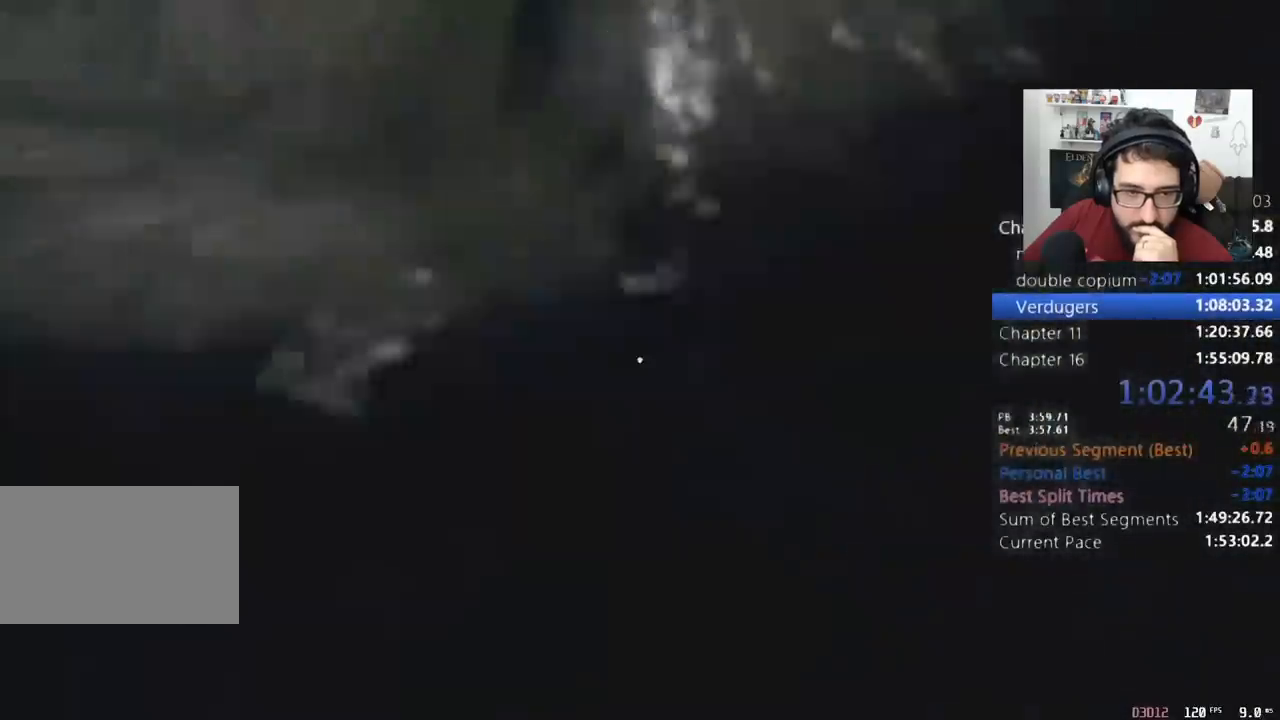
{"keys": ["shift", "w"], "mouse": [], "events": [[167, "a", "down"], [200, "a", "up"]]}
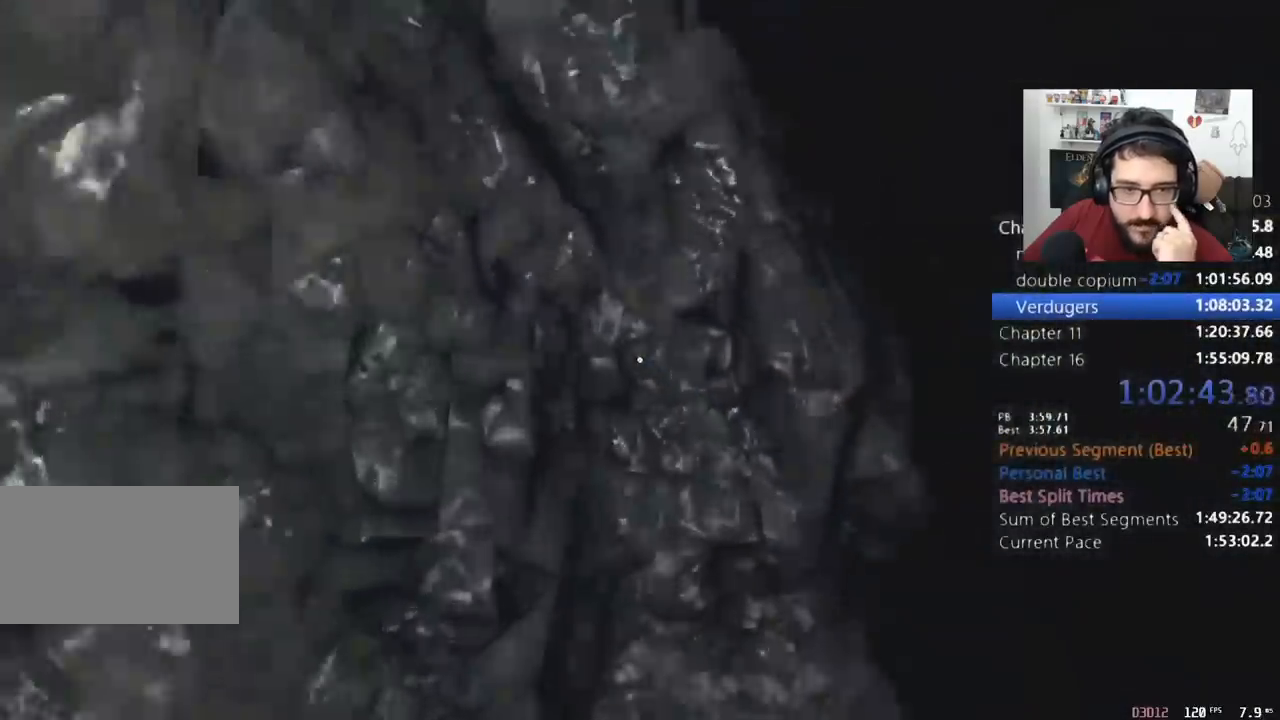
{"keys": ["shift", "w"], "mouse": [], "events": [[400, "a", "down"], [433, "a", "up"]]}
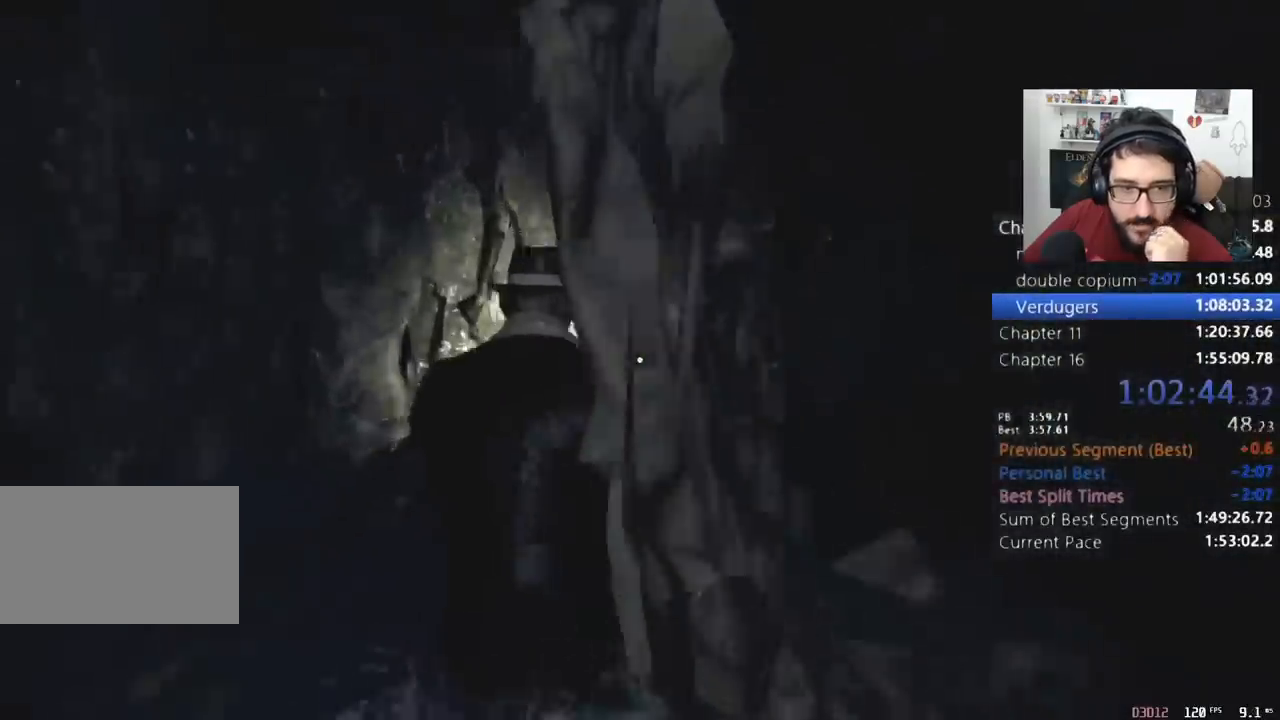
{"keys": ["shift", "w"], "mouse": [], "events": []}
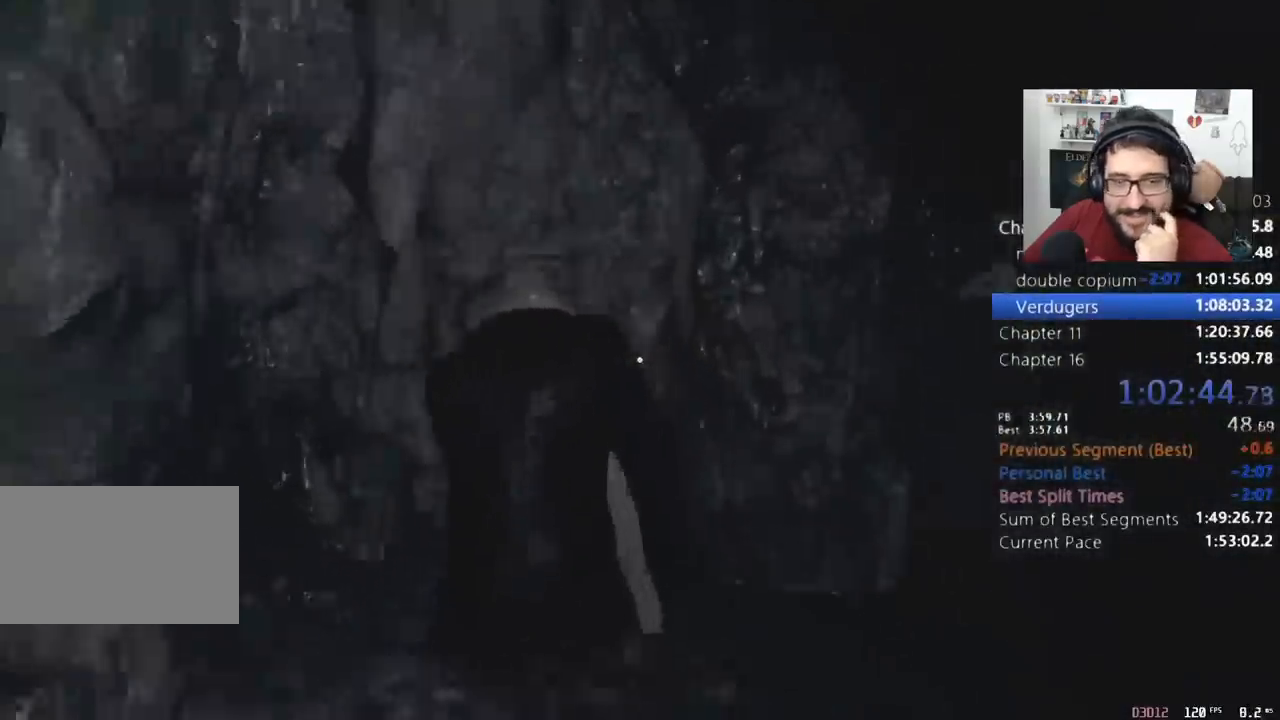
{"keys": ["shift", "w"], "mouse": [], "events": [[67, "a", "down"], [167, "a", "up"]]}
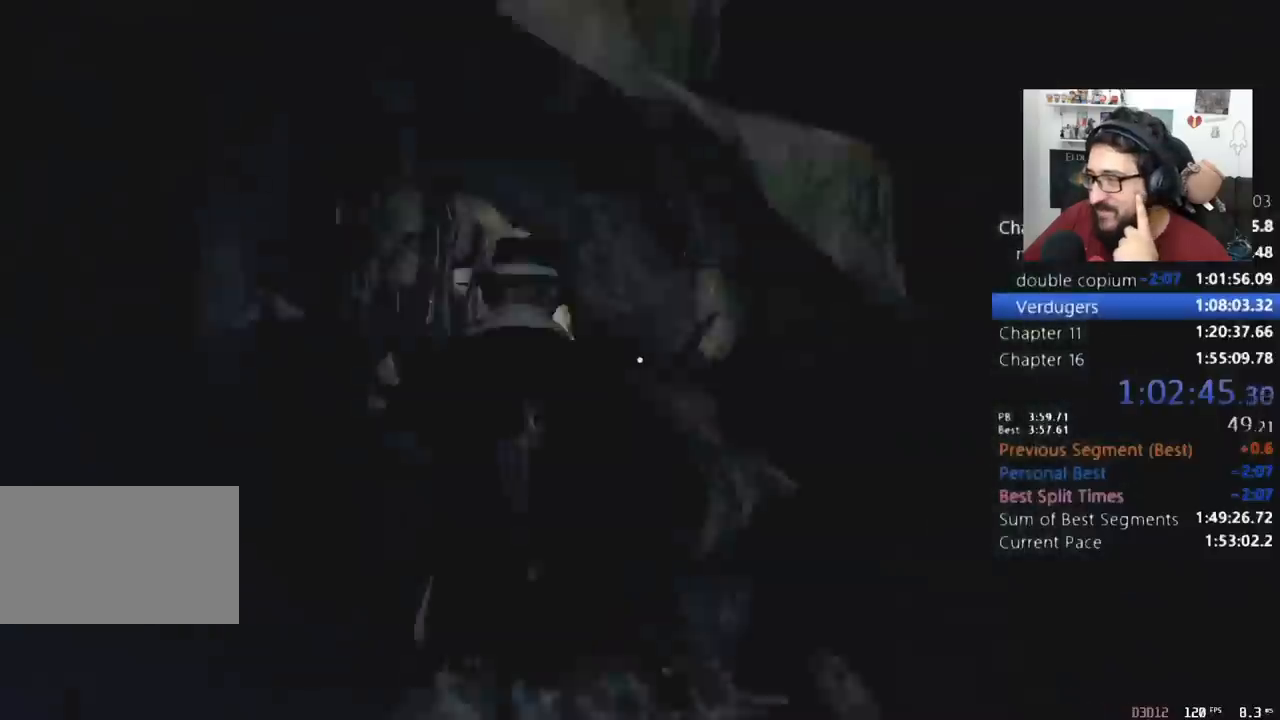
{"keys": ["shift", "w"], "mouse": [], "events": [[367, "a", "down"], [400, "a", "up"]]}
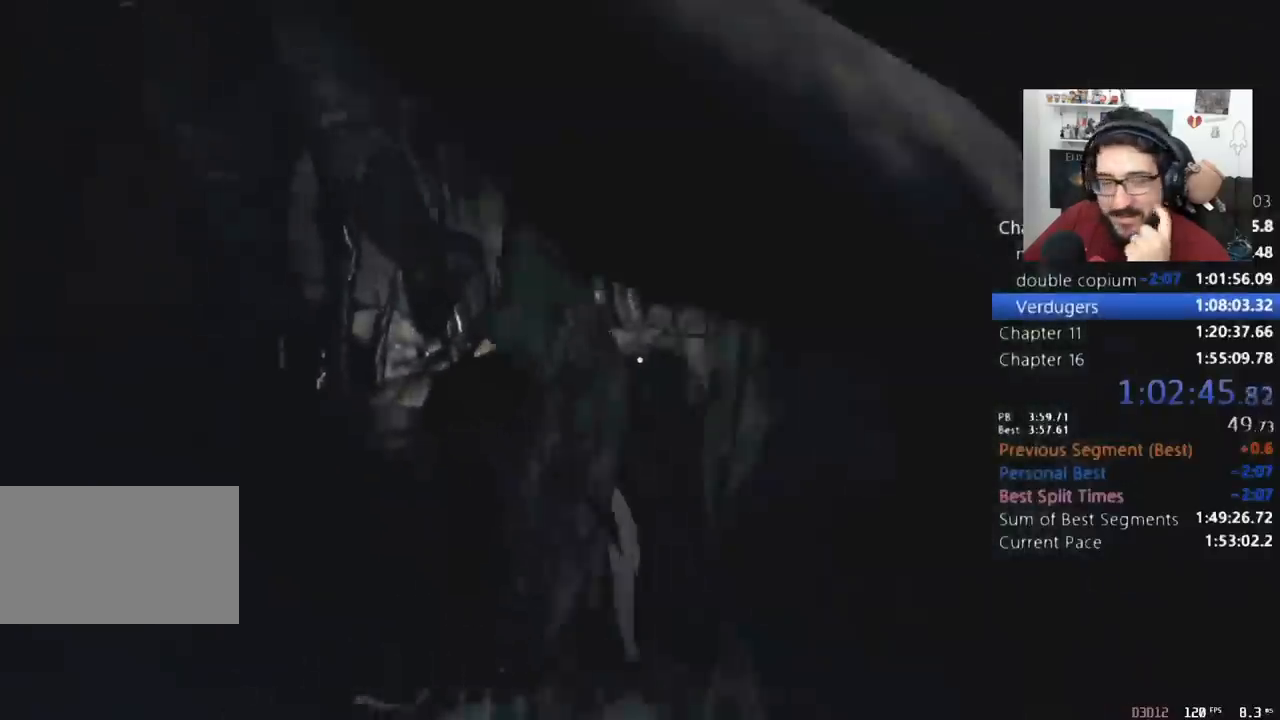
{"keys": ["shift", "w"], "mouse": [], "events": [[100, "a", "down"], [133, "a", "up"], [400, "a", "down"], [467, "a", "up"]]}
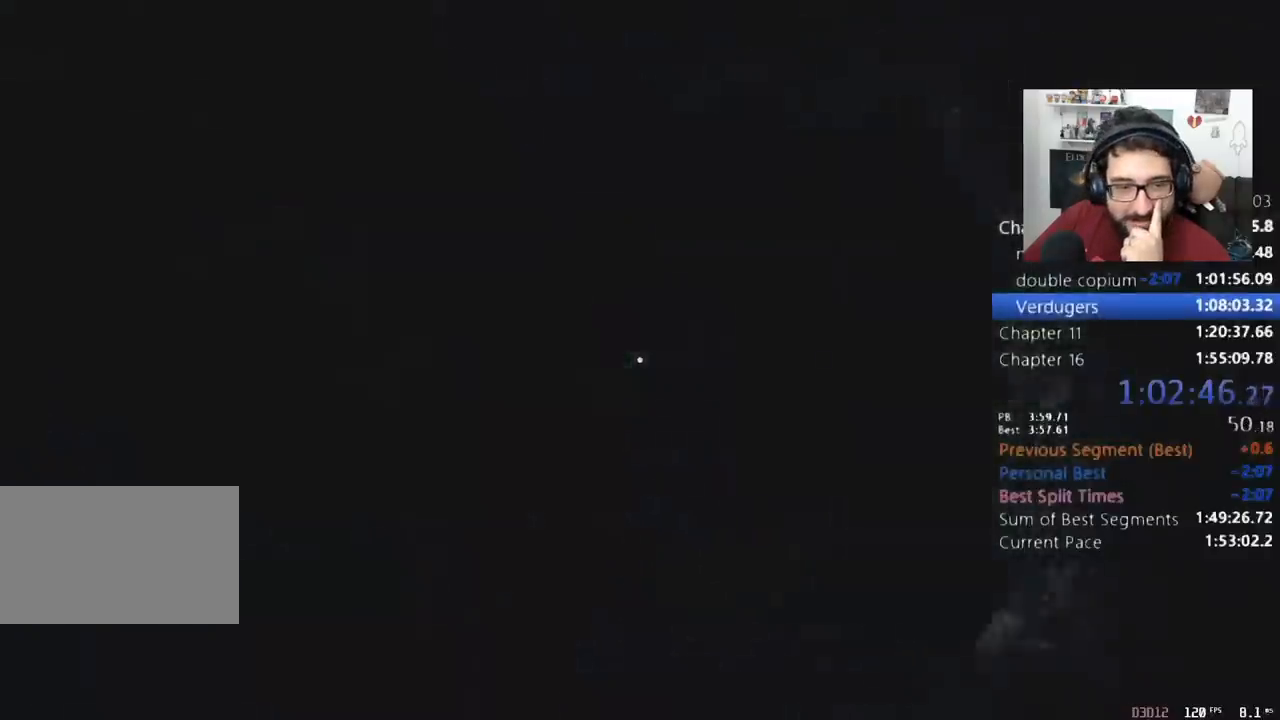
{"keys": ["shift", "w"], "mouse": [], "events": []}
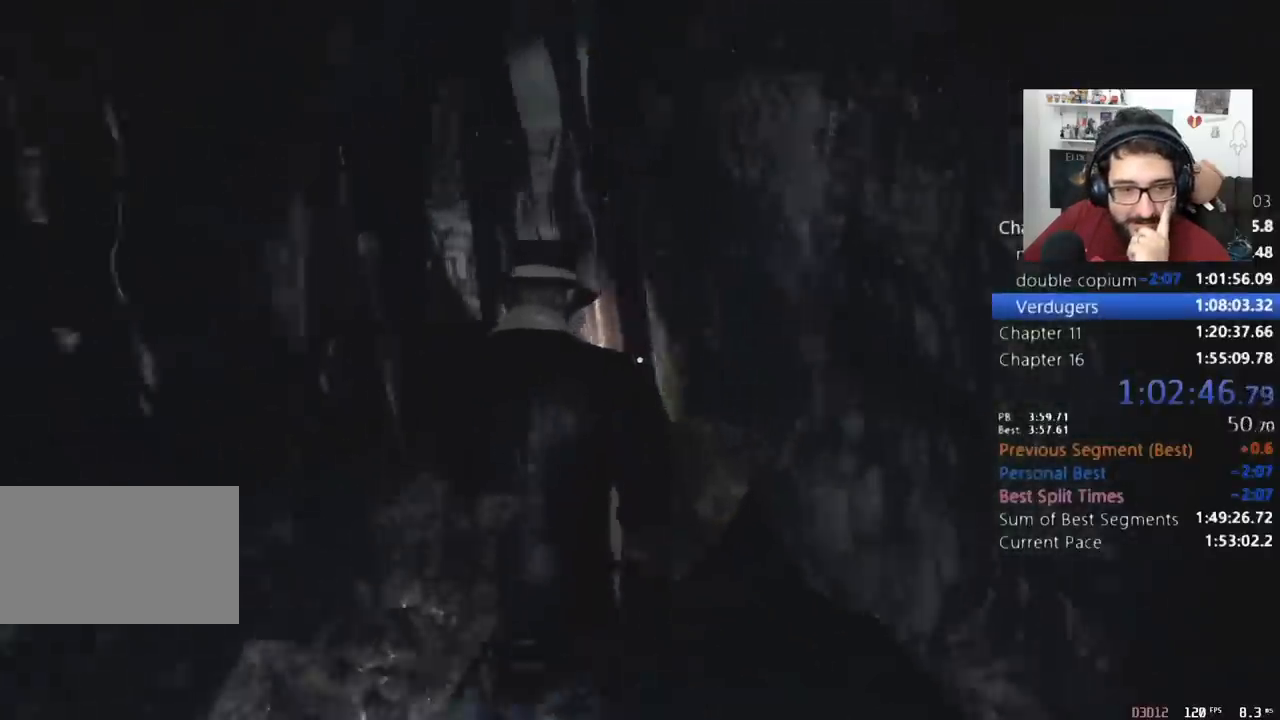
{"keys": ["shift", "w"], "mouse": [], "events": [[67, "d", "down"], [167, "d", "up"]]}
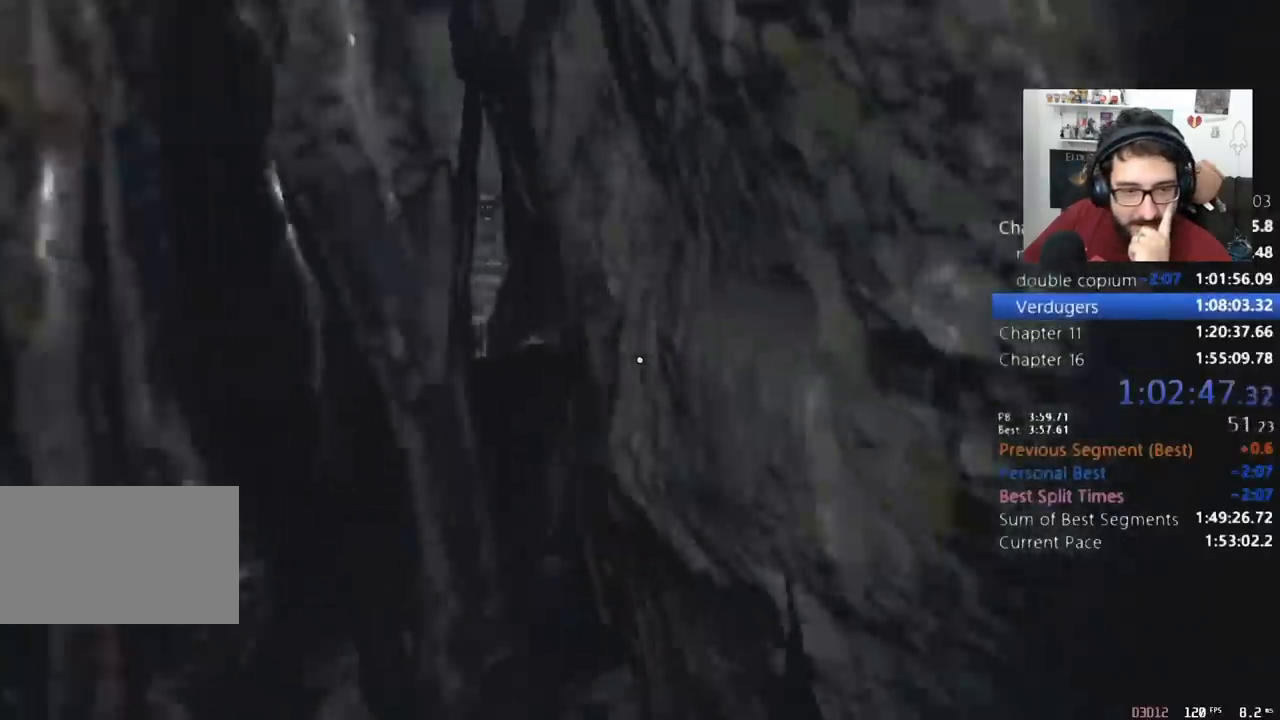
{"keys": ["d", "shift", "w"], "mouse": [], "events": [[33, "q", "down"], [133, "q", "up"], [333, "d", "down"], [333, "q", "down"], [467, "q", "up"]]}